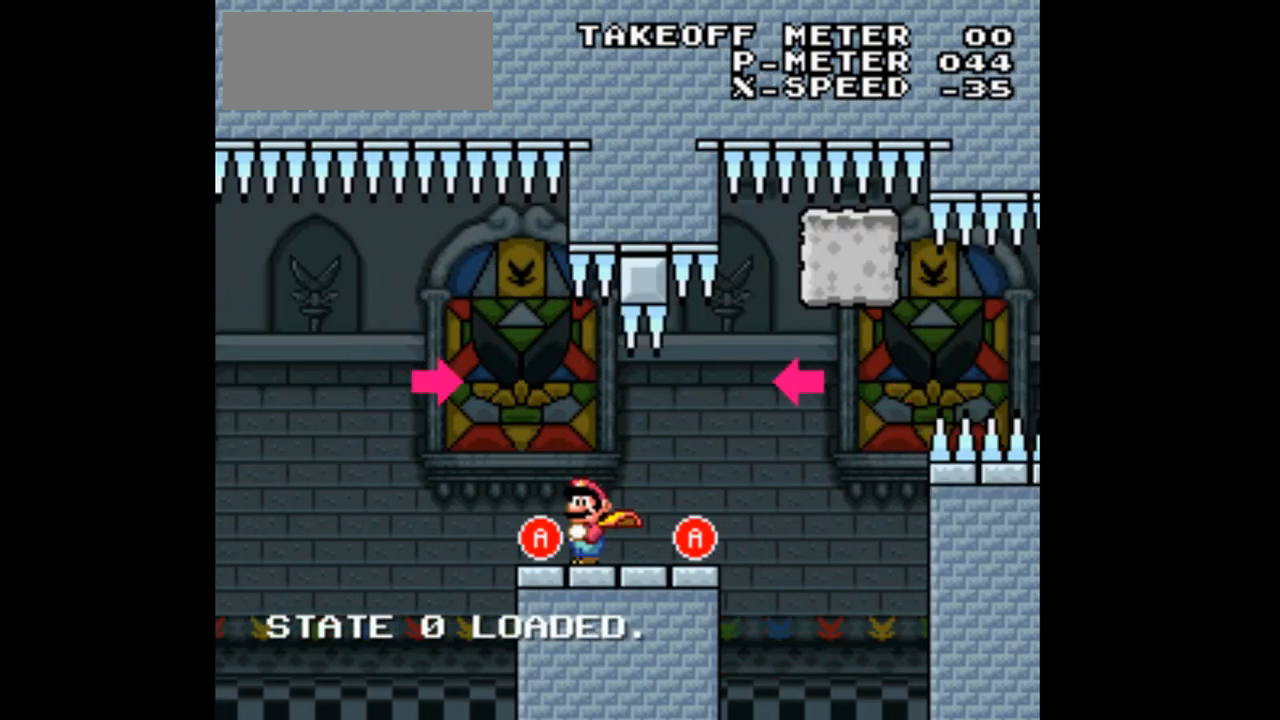
Gameplay with a controller (Nintendo layout); each line is a JSON object with the inputs held at the frame after it. "events" lists button and stick changes between this image and that frame as [ms after this image, input, new state], when the widget could be followed in between. Not read: L3 R1 R3.
{"buttons": ["X", "DPAD_RIGHT"], "events": [[167, "A", "down"], [333, "A", "up"], [367, "DPAD_LEFT", "up"], [433, "DPAD_RIGHT", "down"]]}
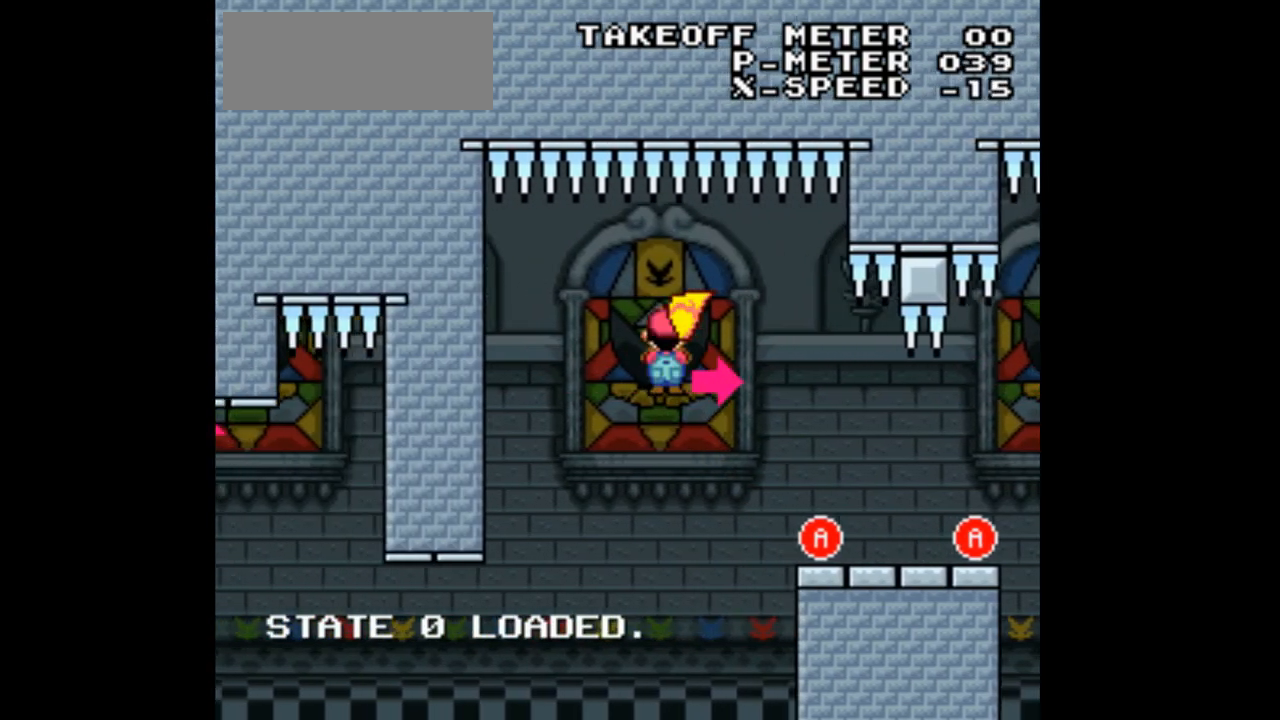
{"buttons": ["A", "X", "DPAD_RIGHT"], "events": [[167, "A", "down"]]}
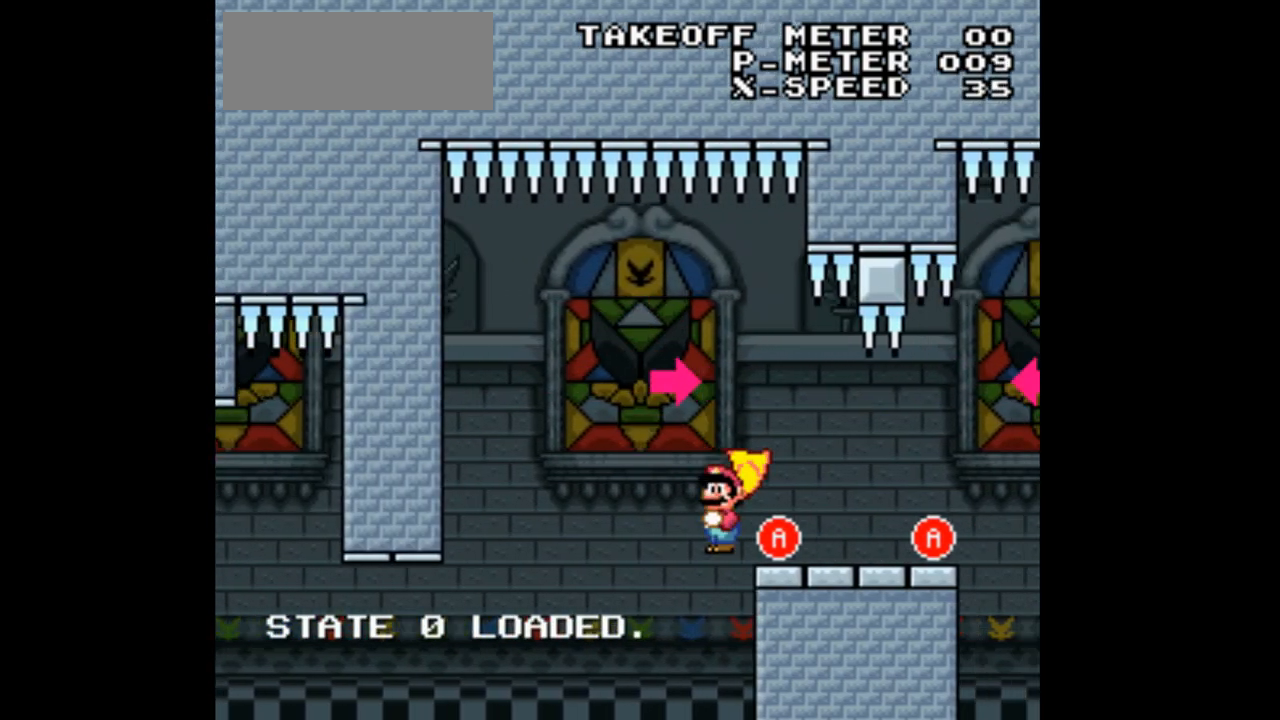
{"buttons": ["A", "X", "DPAD_RIGHT"], "events": [[67, "A", "up"], [467, "A", "down"]]}
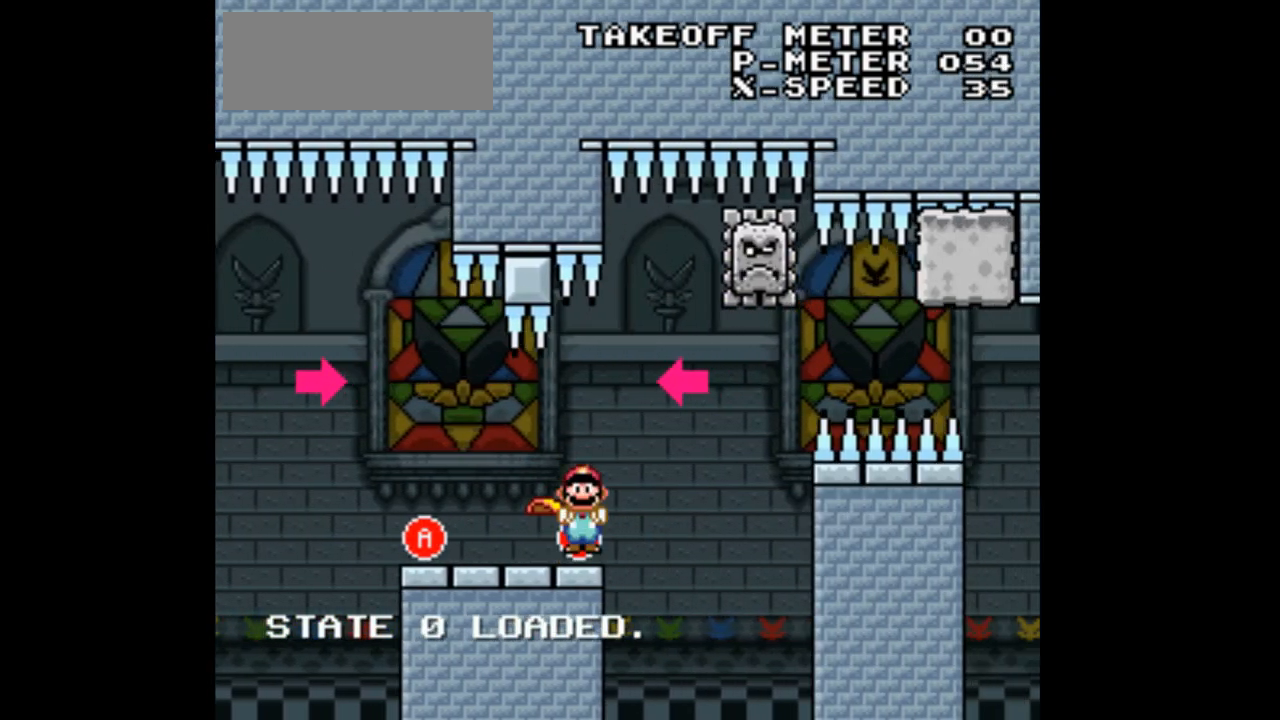
{"buttons": ["A", "X", "DPAD_LEFT"], "events": [[133, "A", "up"], [133, "DPAD_RIGHT", "up"], [167, "DPAD_LEFT", "down"], [400, "A", "down"]]}
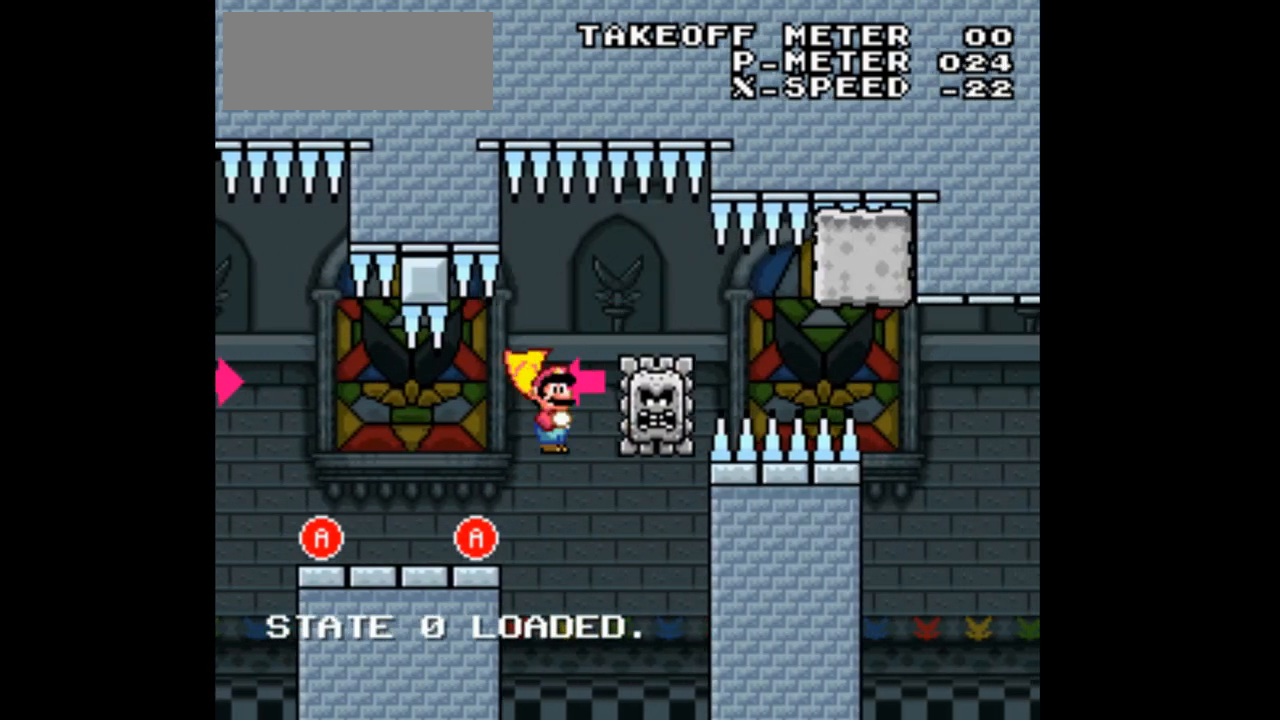
{"buttons": ["X", "DPAD_LEFT"], "events": [[167, "A", "up"]]}
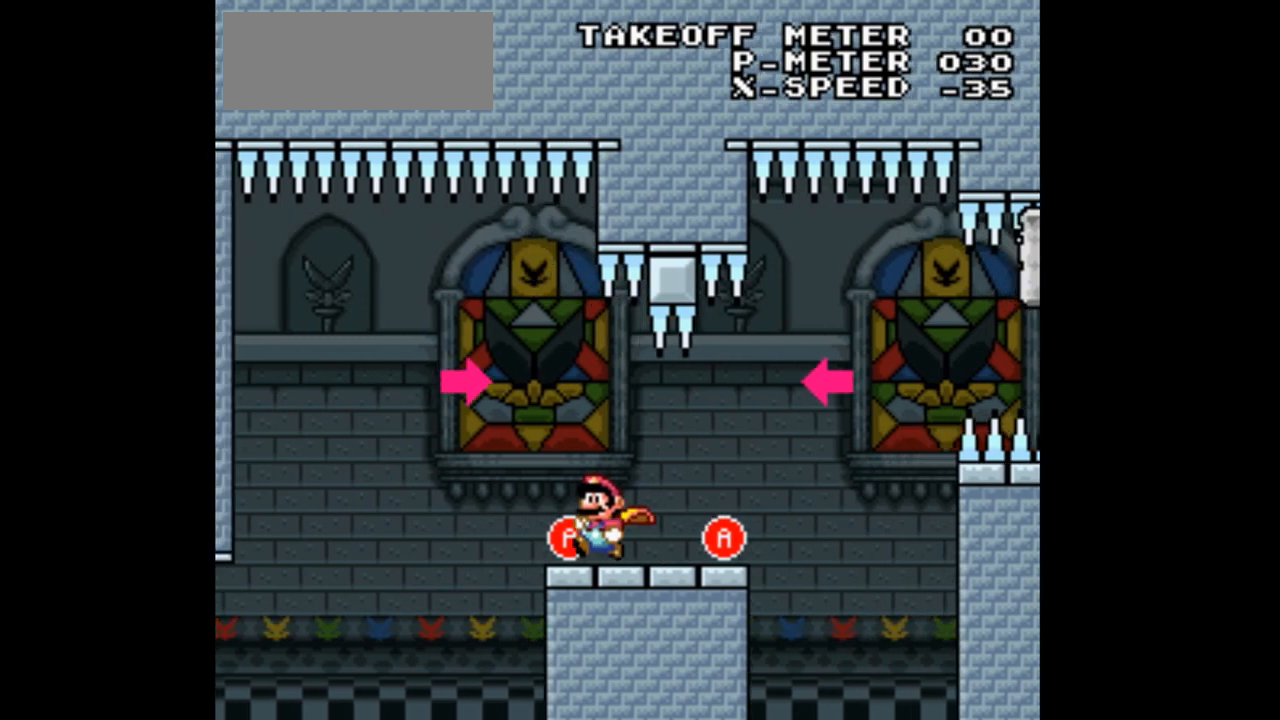
{"buttons": ["X", "DPAD_RIGHT"], "events": [[67, "A", "down"], [233, "DPAD_LEFT", "up"], [267, "DPAD_RIGHT", "down"], [333, "A", "up"]]}
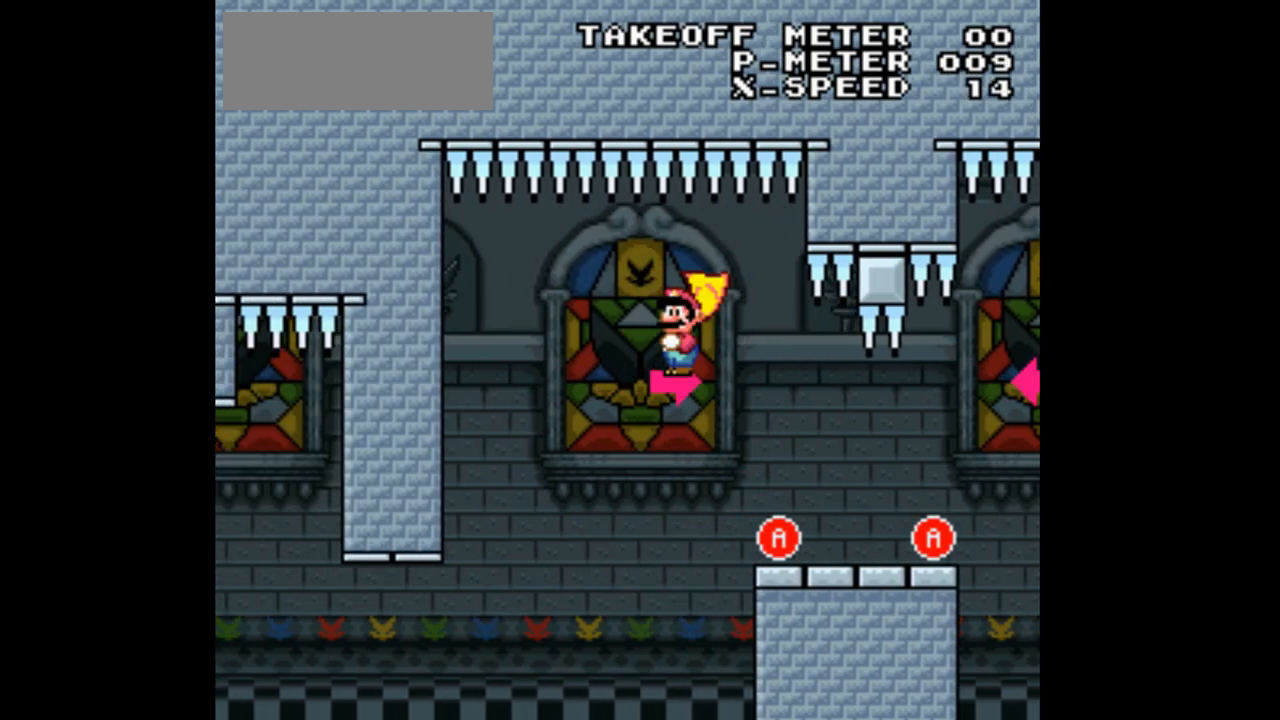
{"buttons": ["X", "DPAD_RIGHT"]}
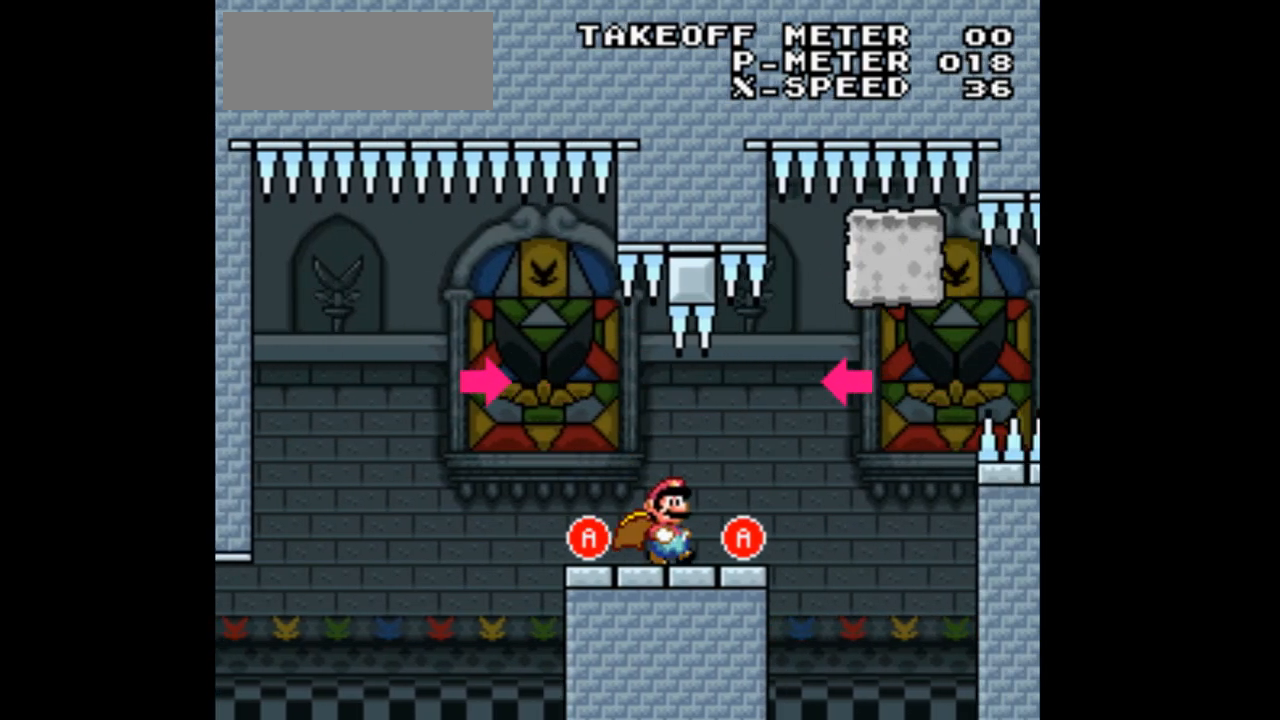
{"buttons": ["X", "DPAD_LEFT"], "events": [[200, "A", "down"], [200, "DPAD_RIGHT", "up"], [267, "DPAD_LEFT", "down"], [333, "A", "up"]]}
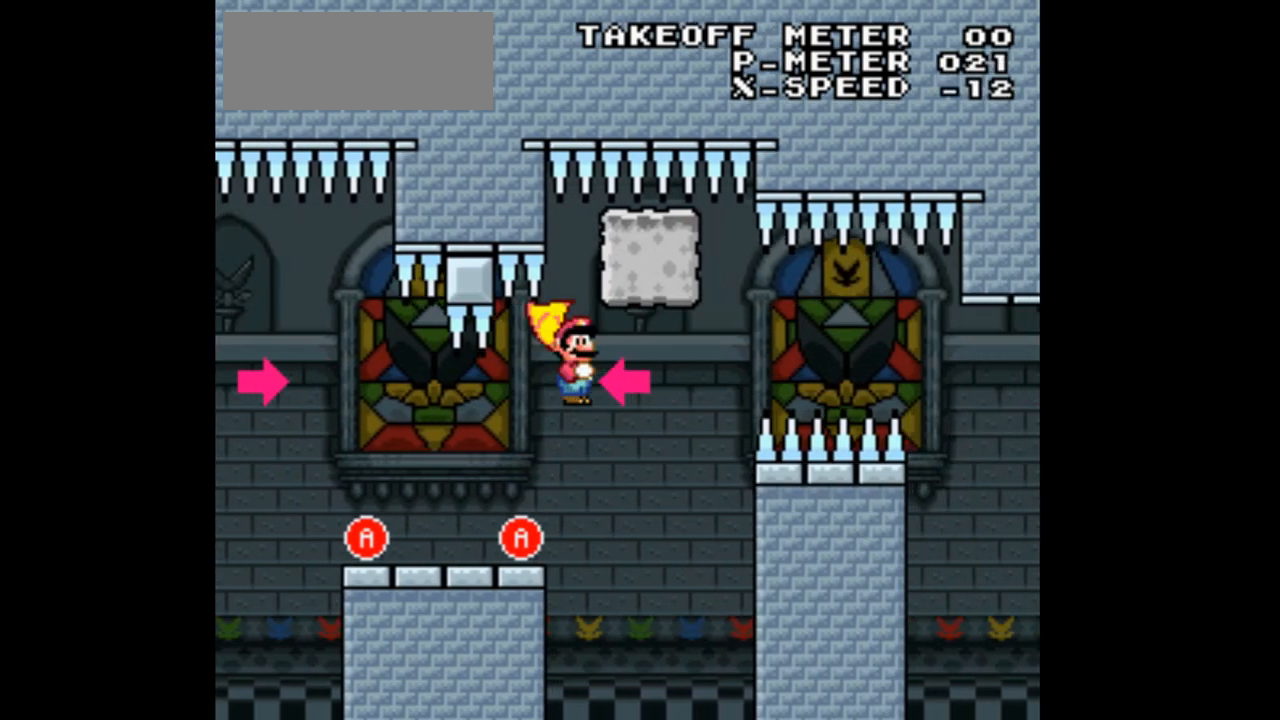
{"buttons": ["X", "DPAD_LEFT"], "events": [[133, "A", "down"], [400, "A", "up"]]}
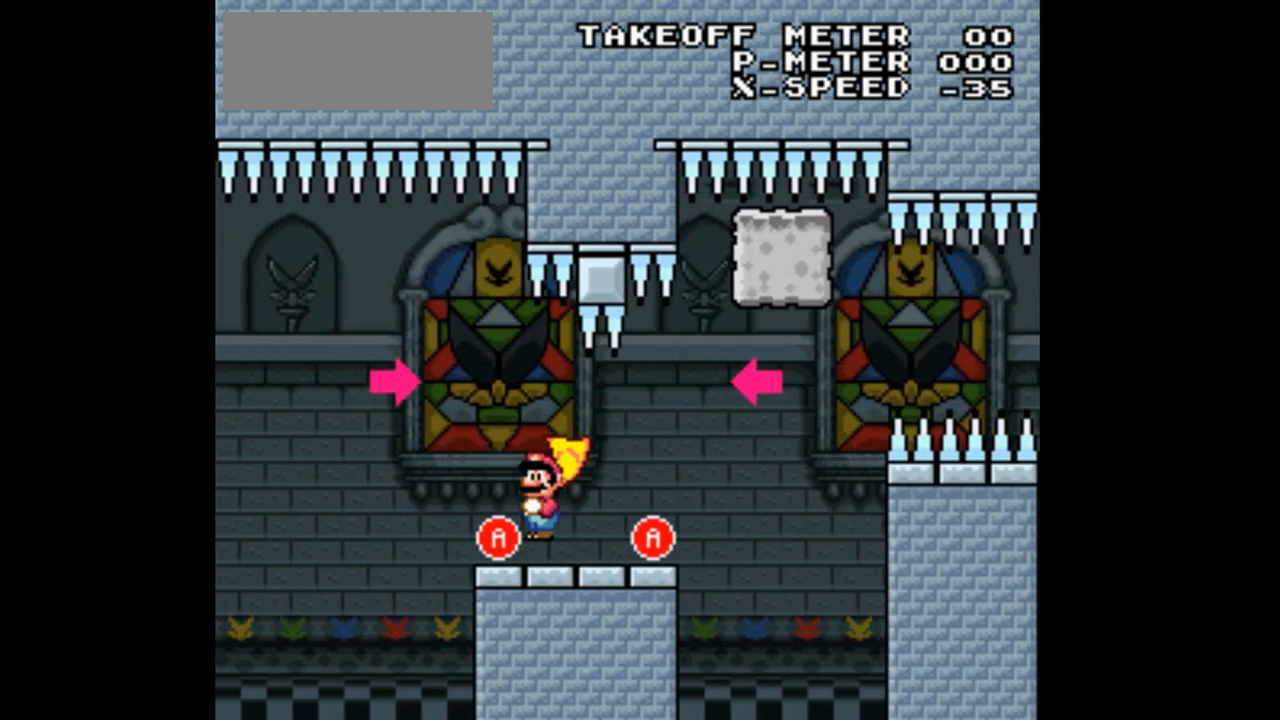
{"buttons": ["A", "X"], "events": [[100, "A", "down"], [433, "DPAD_LEFT", "up"]]}
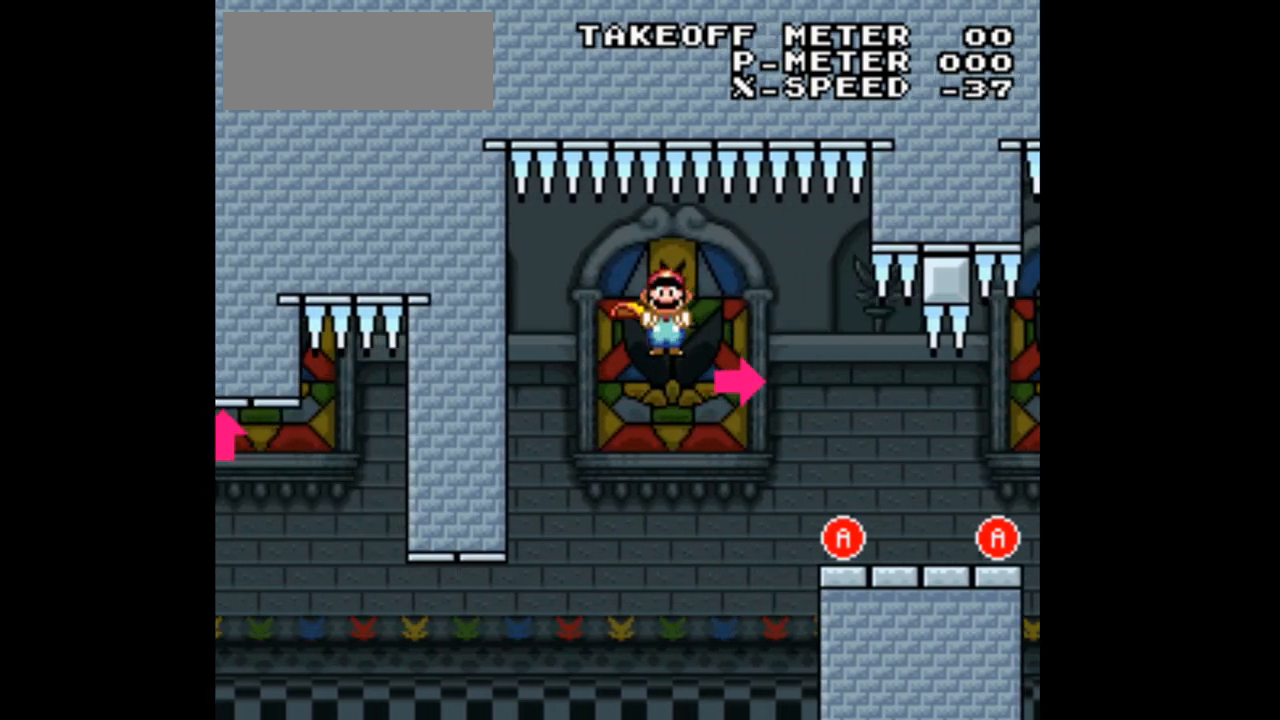
{"buttons": ["A", "X", "DPAD_RIGHT"], "events": [[33, "DPAD_RIGHT", "down"], [233, "DPAD_RIGHT", "up"], [367, "DPAD_RIGHT", "down"]]}
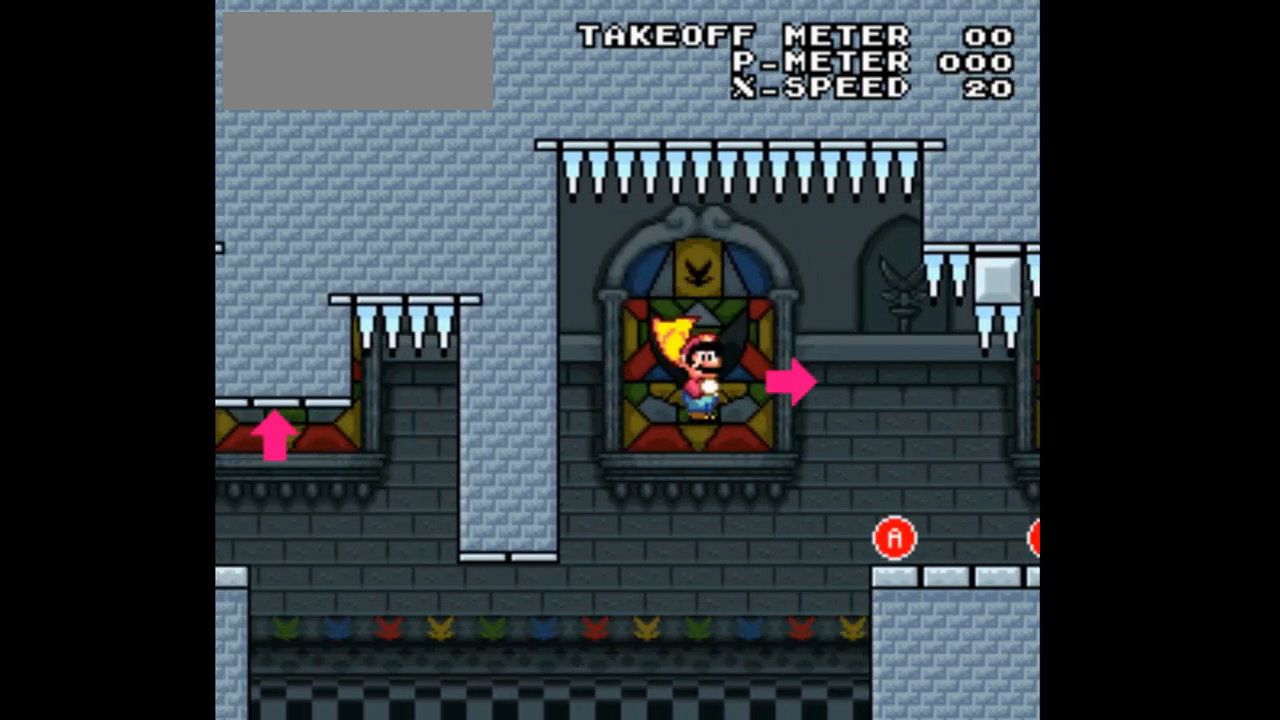
{"buttons": ["X", "DPAD_RIGHT"], "events": [[367, "A", "up"]]}
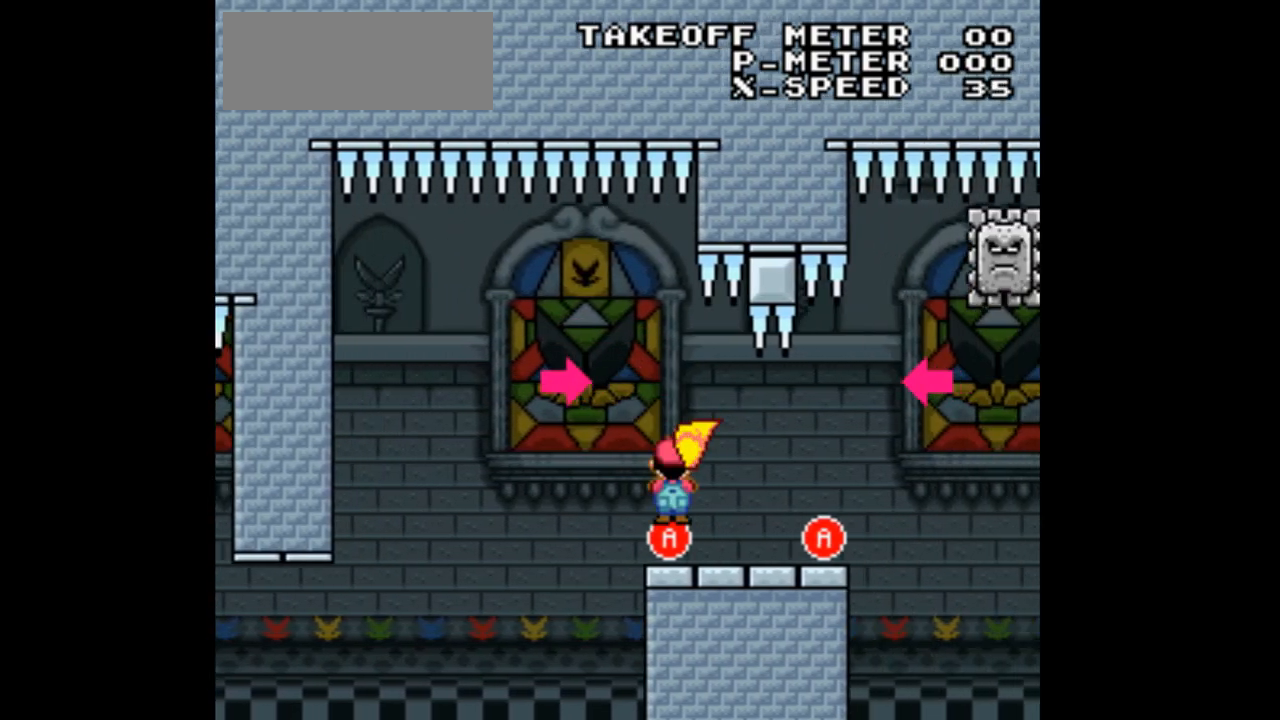
{"buttons": ["X", "DPAD_LEFT"]}
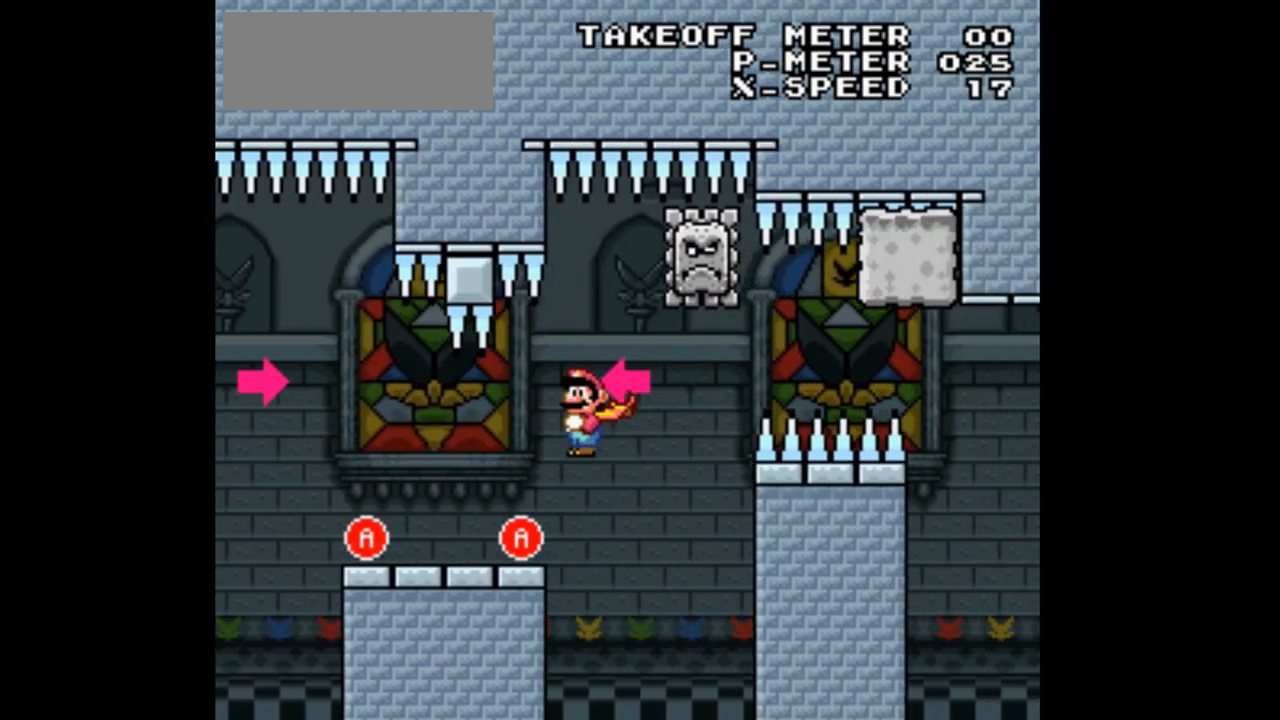
{"buttons": ["X", "DPAD_LEFT"]}
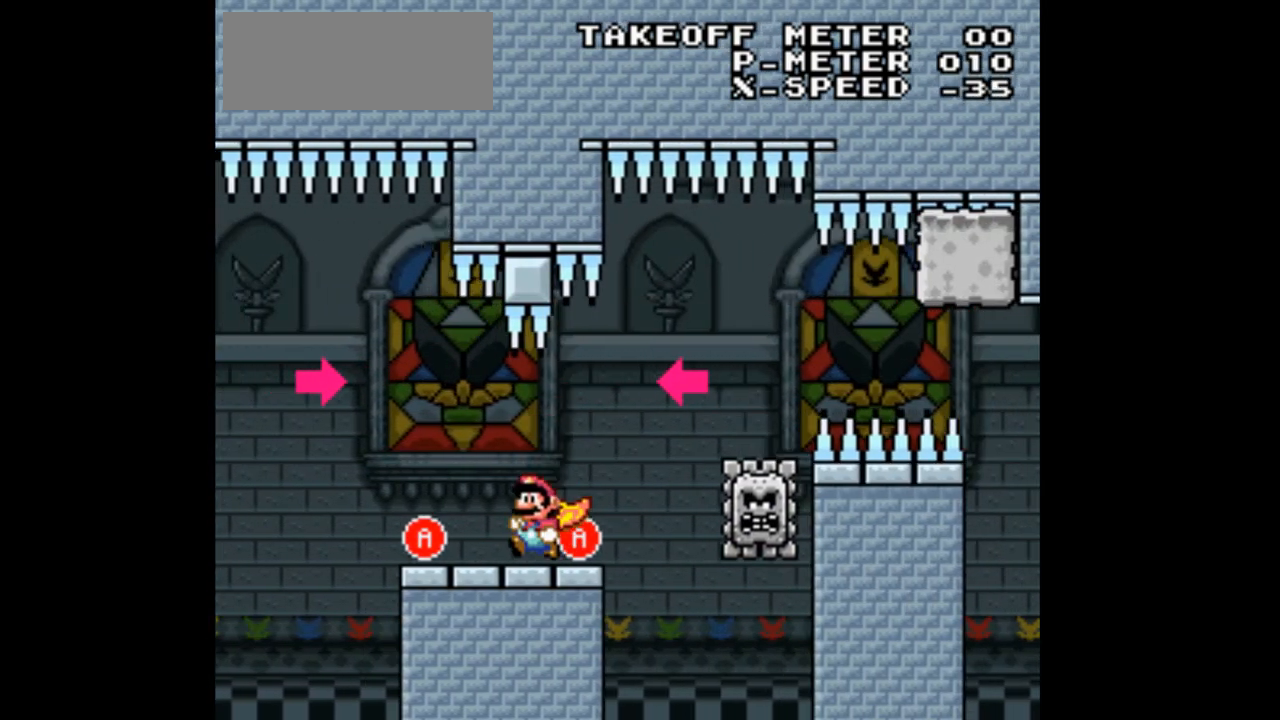
{"buttons": ["X", "DPAD_RIGHT"], "events": [[300, "A", "down"], [400, "DPAD_LEFT", "up"], [467, "A", "up"], [467, "DPAD_RIGHT", "down"]]}
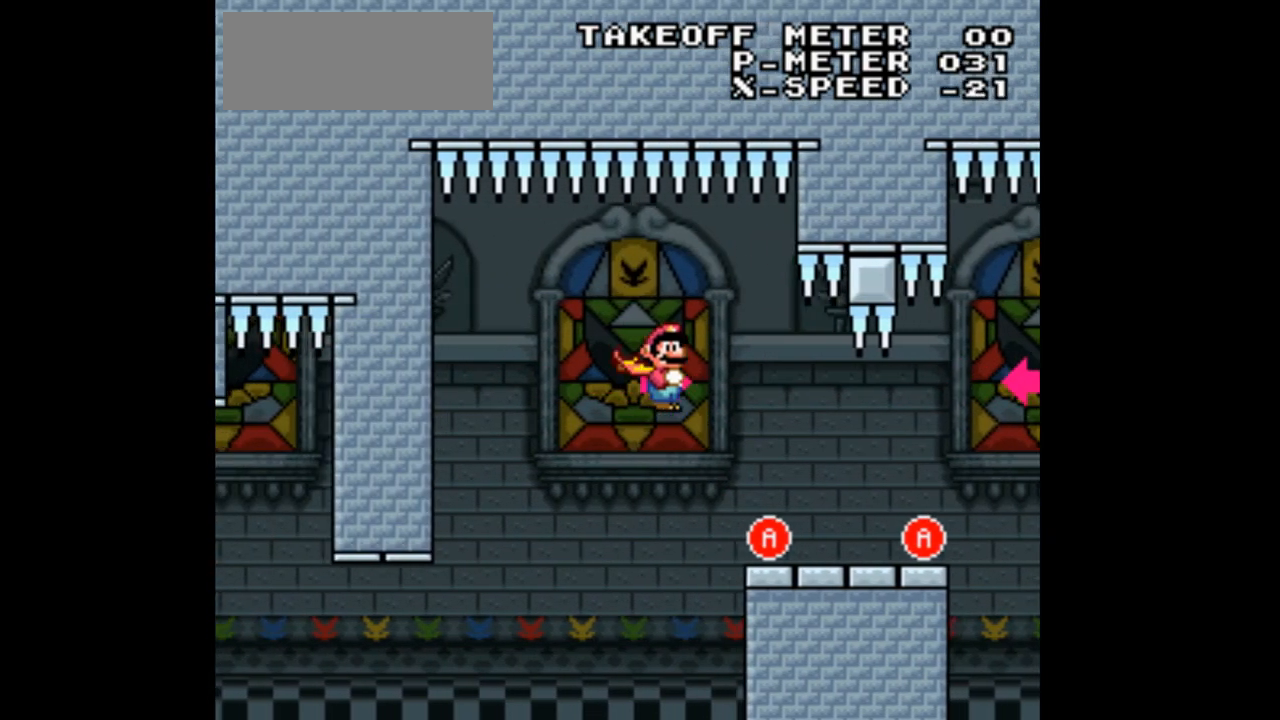
{"buttons": ["X", "DPAD_RIGHT"], "events": []}
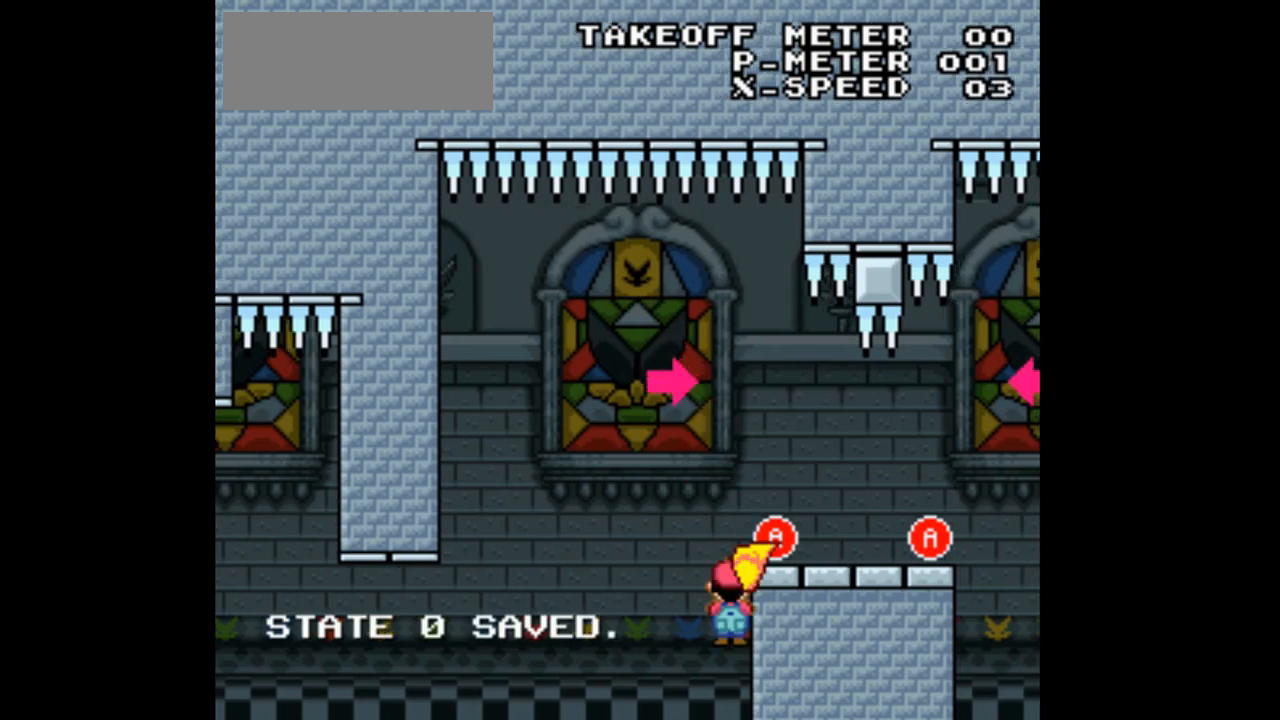
{"buttons": ["X", "DPAD_RIGHT"], "events": []}
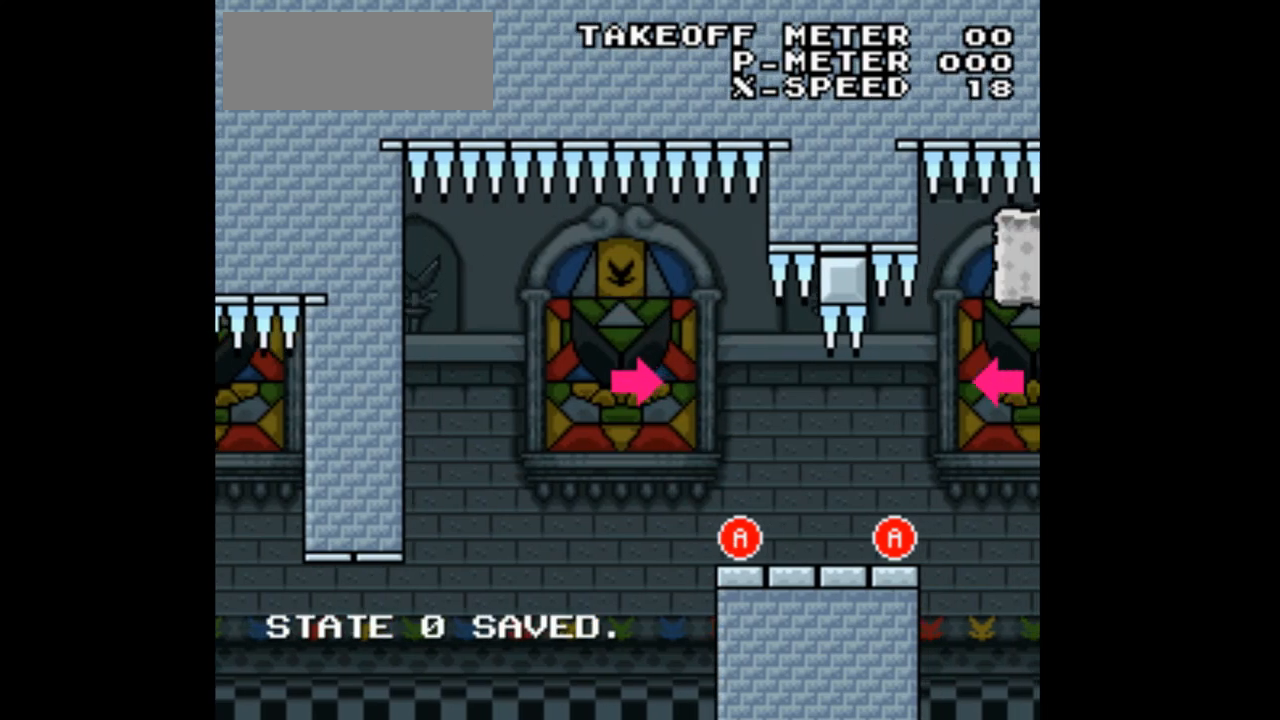
{"buttons": ["X"], "events": [[267, "DPAD_RIGHT", "up"]]}
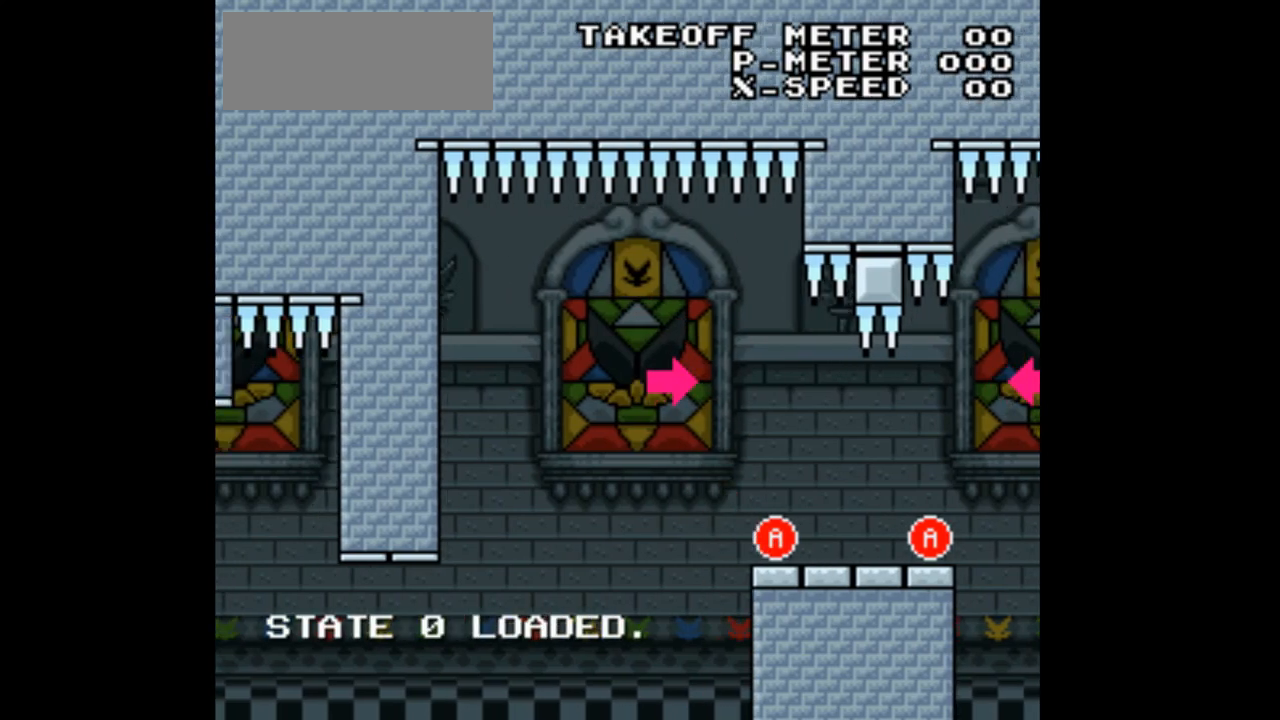
{"buttons": [], "events": [[233, "DPAD_RIGHT", "down"], [367, "DPAD_RIGHT", "up"], [433, "X", "up"]]}
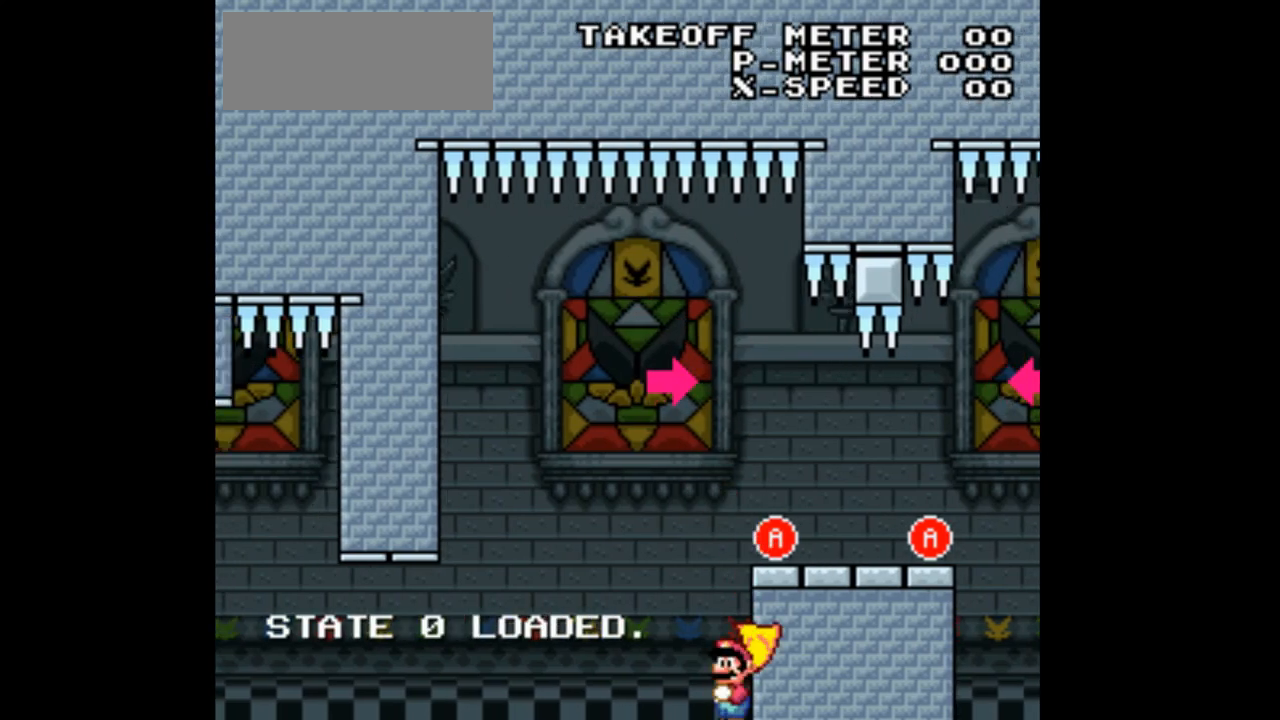
{"buttons": ["X"], "events": [[367, "X", "down"]]}
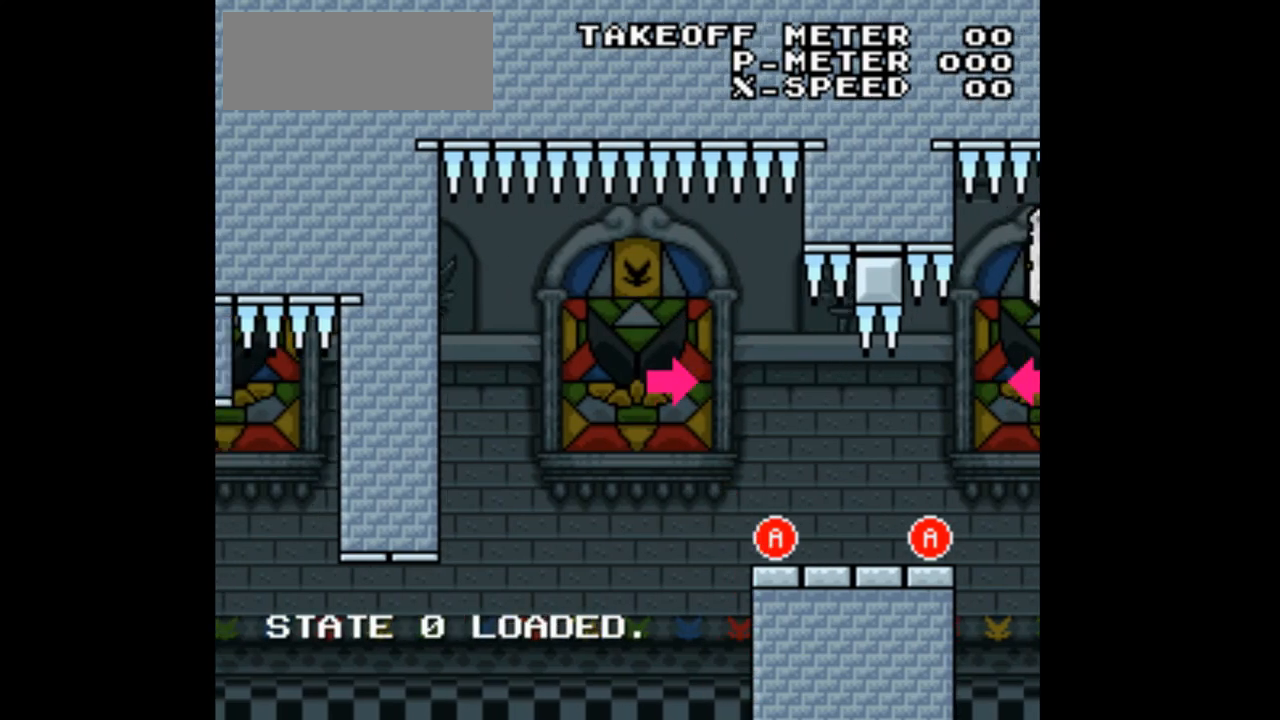
{"buttons": ["X"], "events": []}
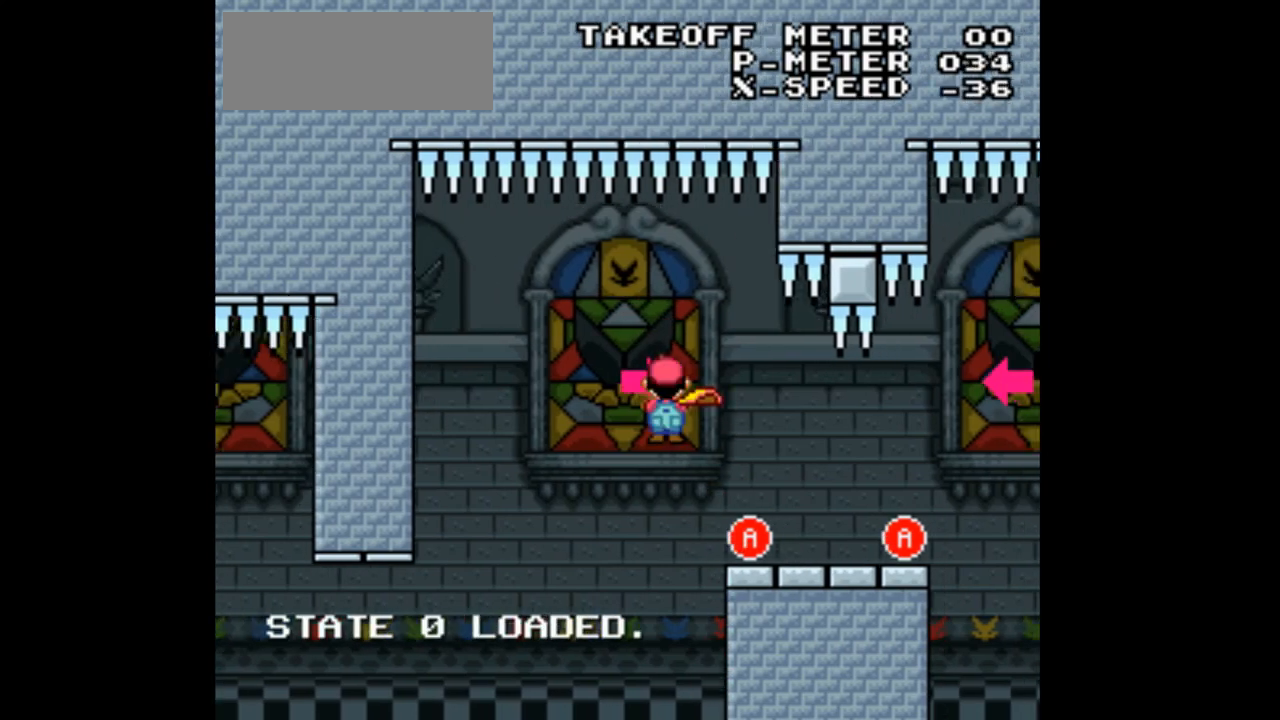
{"buttons": ["X"], "events": []}
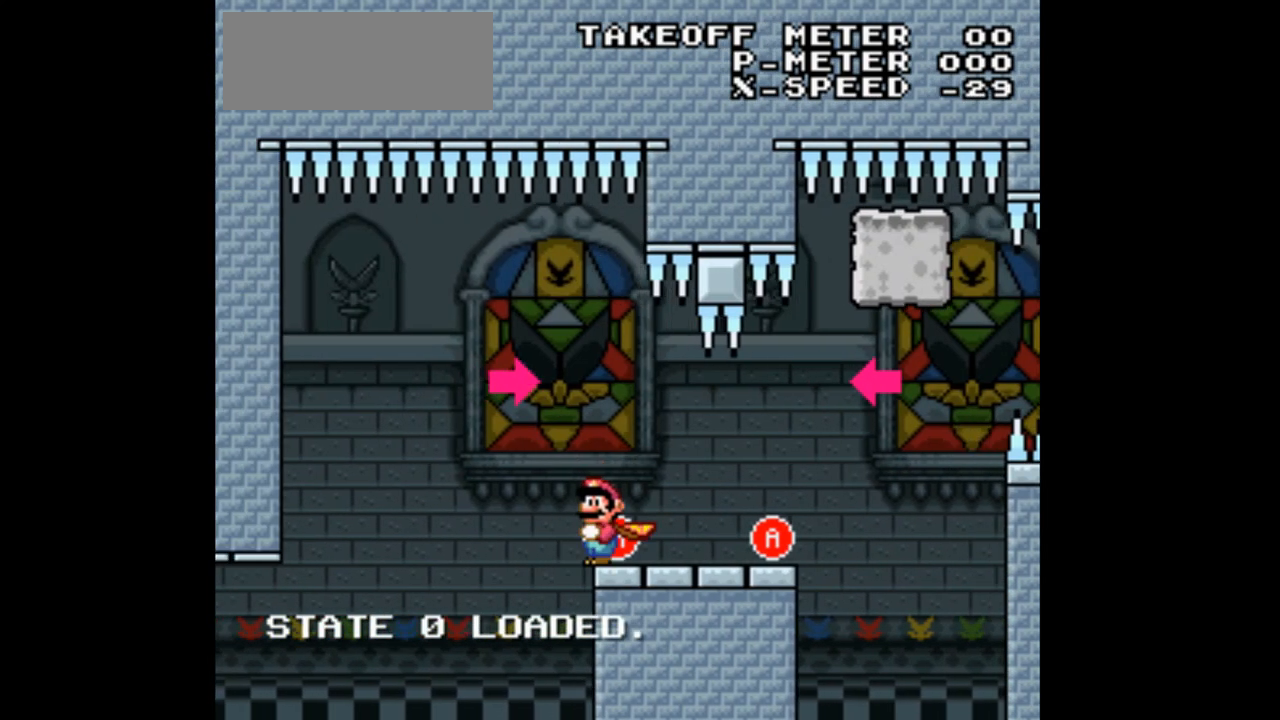
{"buttons": ["X", "DPAD_RIGHT"], "events": [[500, "DPAD_RIGHT", "down"]]}
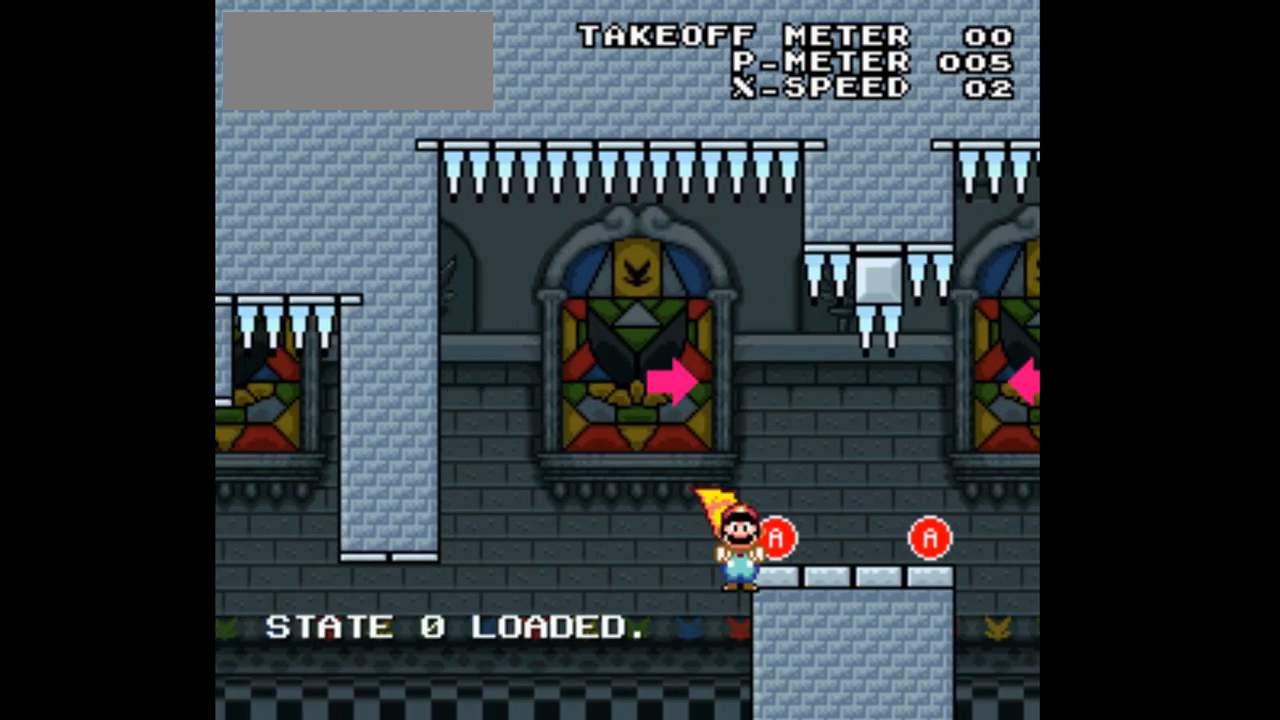
{"buttons": ["X"], "events": [[167, "DPAD_RIGHT", "up"]]}
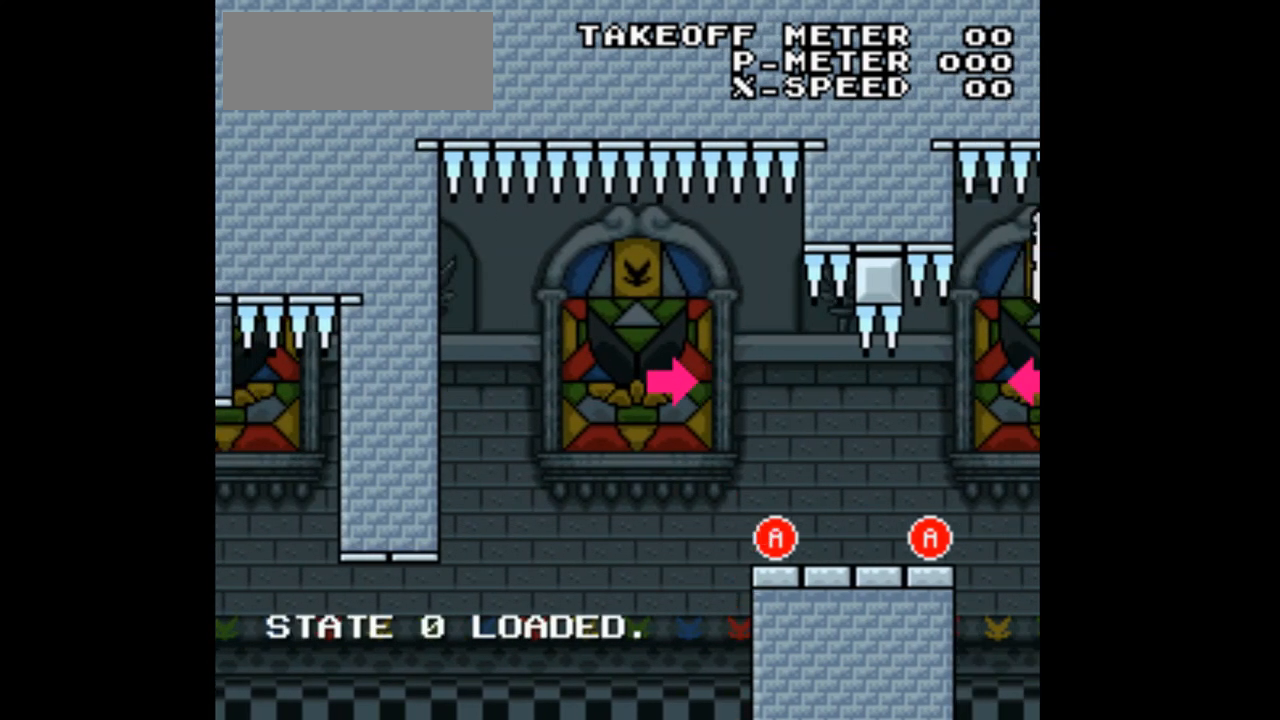
{"buttons": ["X"], "events": []}